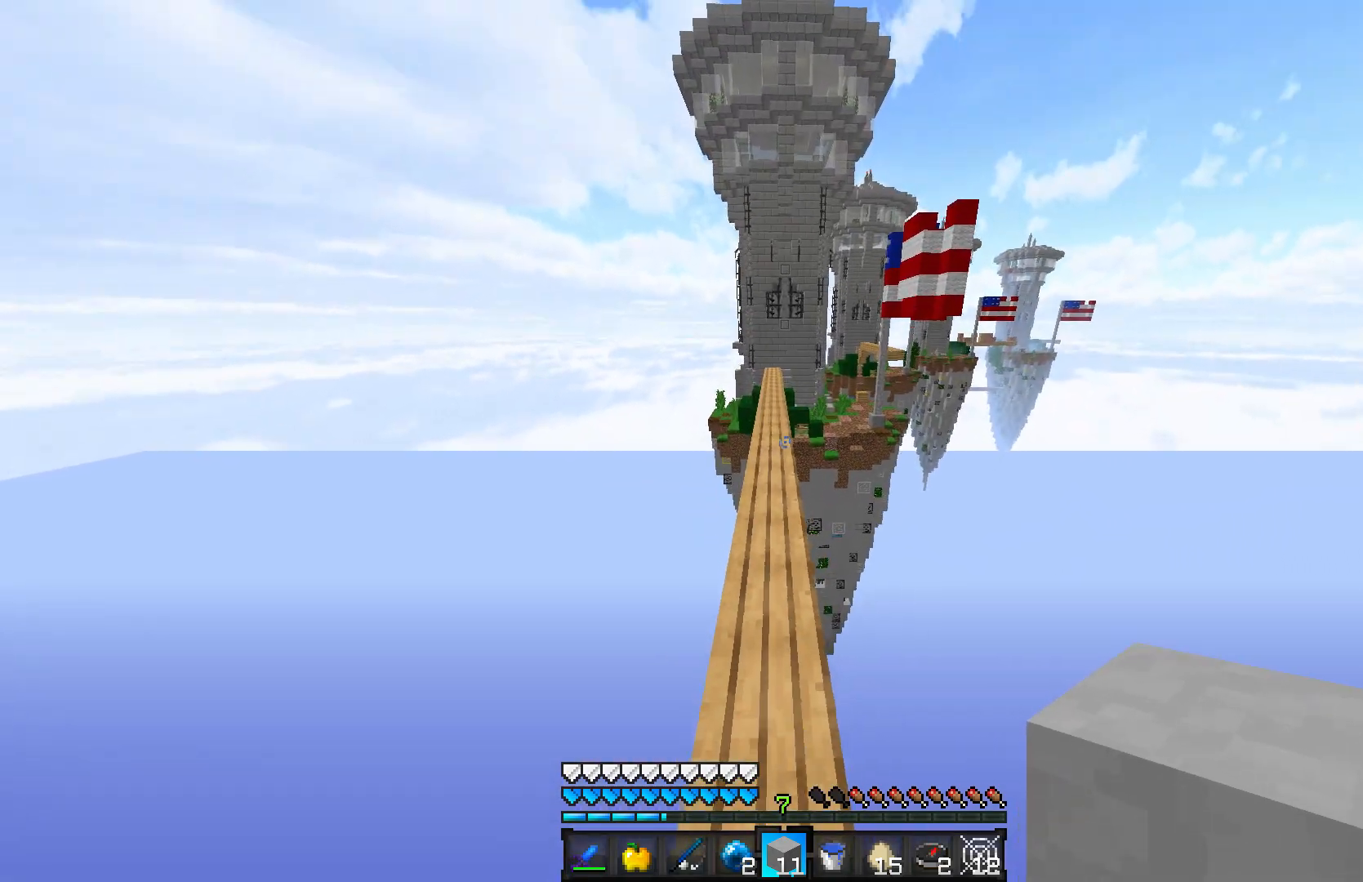
Gameplay with keyboard and mouse; each line is a JSON object with the keys and mouse buttons held at the frame after it. "events" lists presses ("down") and releases ("up") of "a", "d", "s", "w", "mouse_left" and "mouse_right" between this image and that frame as [ms after this image, input, new state], when the widget could be followed in between. "mouse_left", "mouse_right" = the "left", "right" buttons of the "mouse" list. No other keys are recorded. Fast repeated clicks can show as one long hold. Mouse movement is not recorded.
{"keys": ["w"], "mouse": [], "events": [[83, "a", "up"]]}
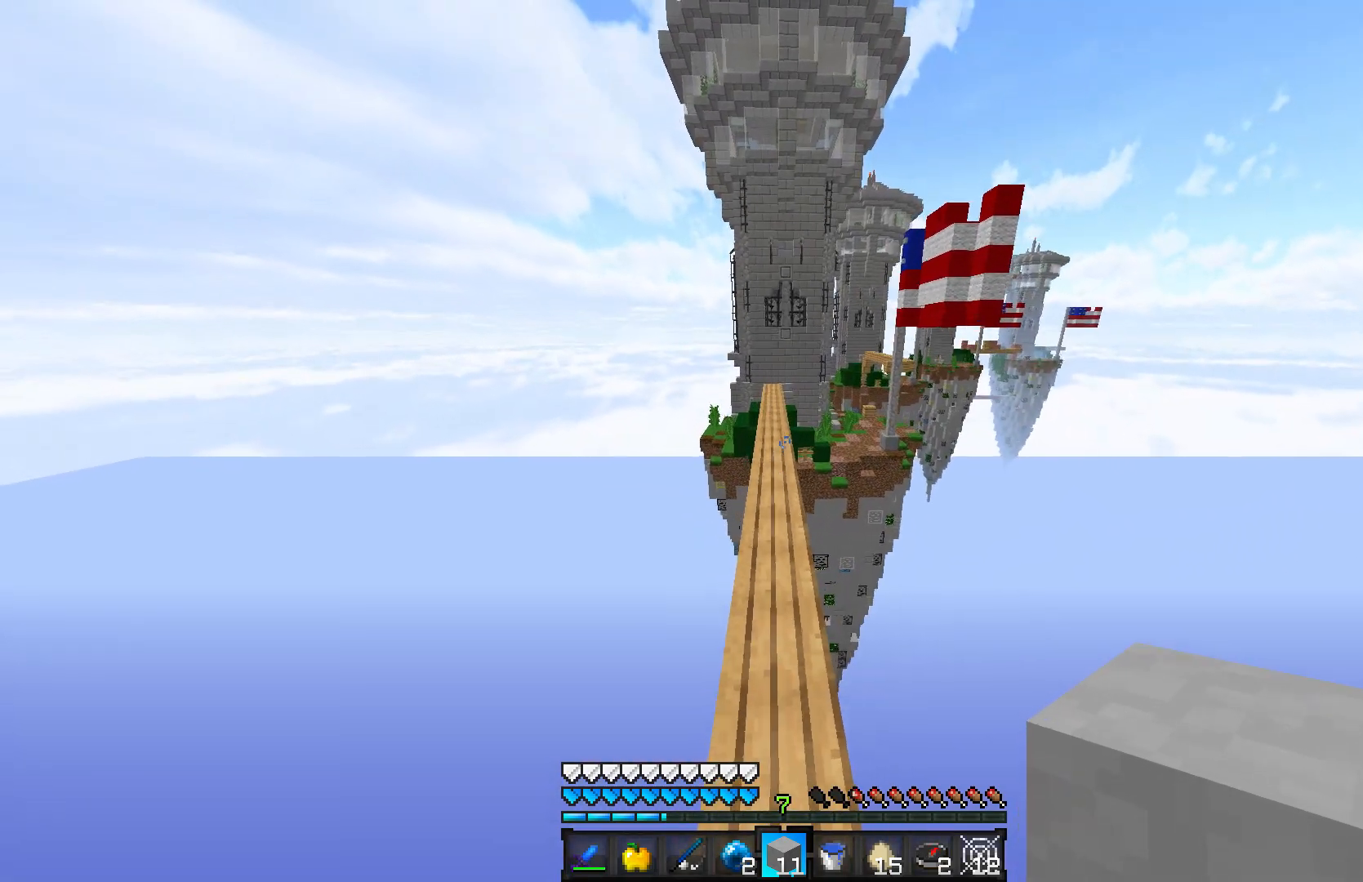
{"keys": ["w"], "mouse": [], "events": []}
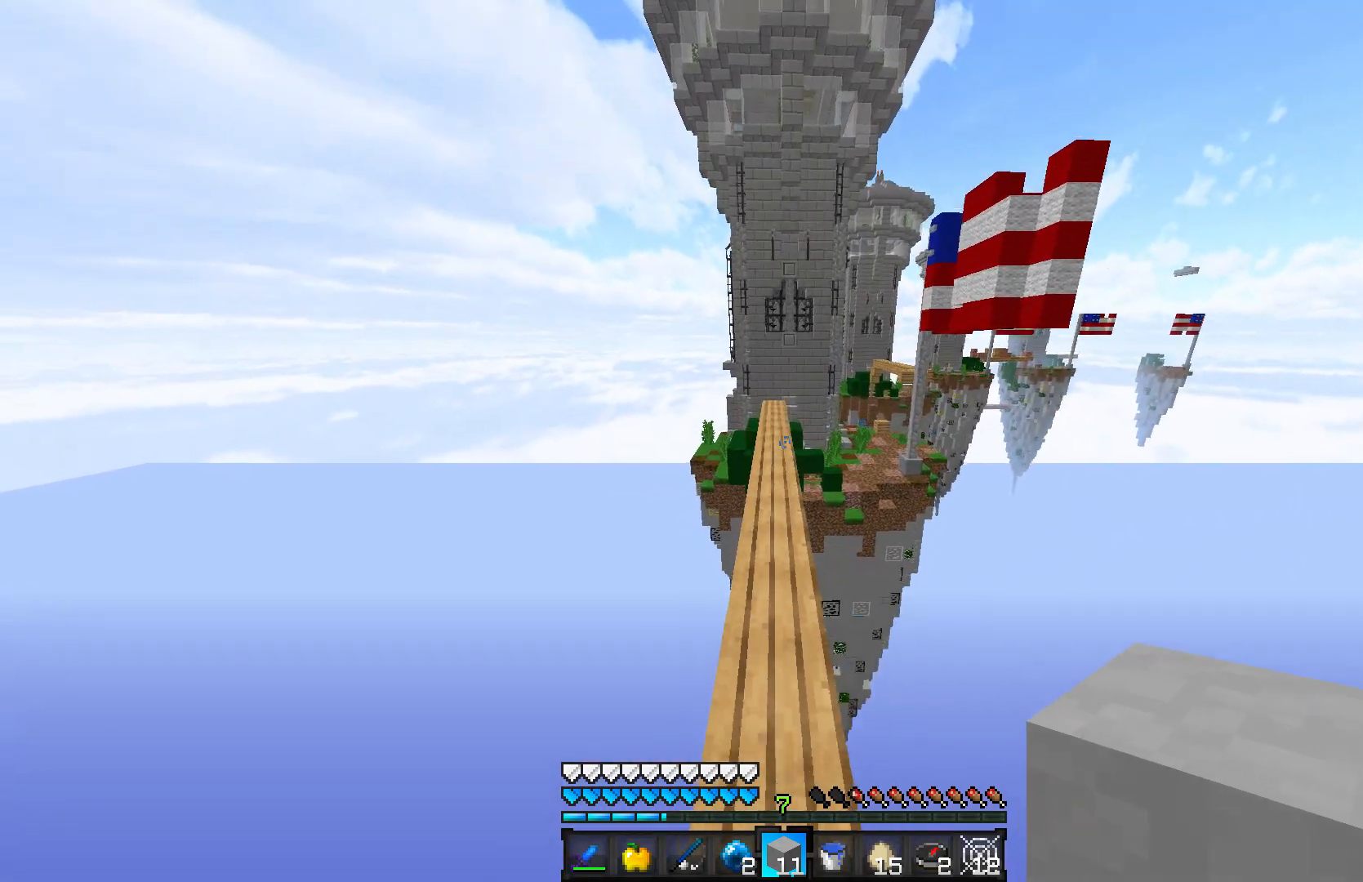
{"keys": ["w"], "mouse": [], "events": []}
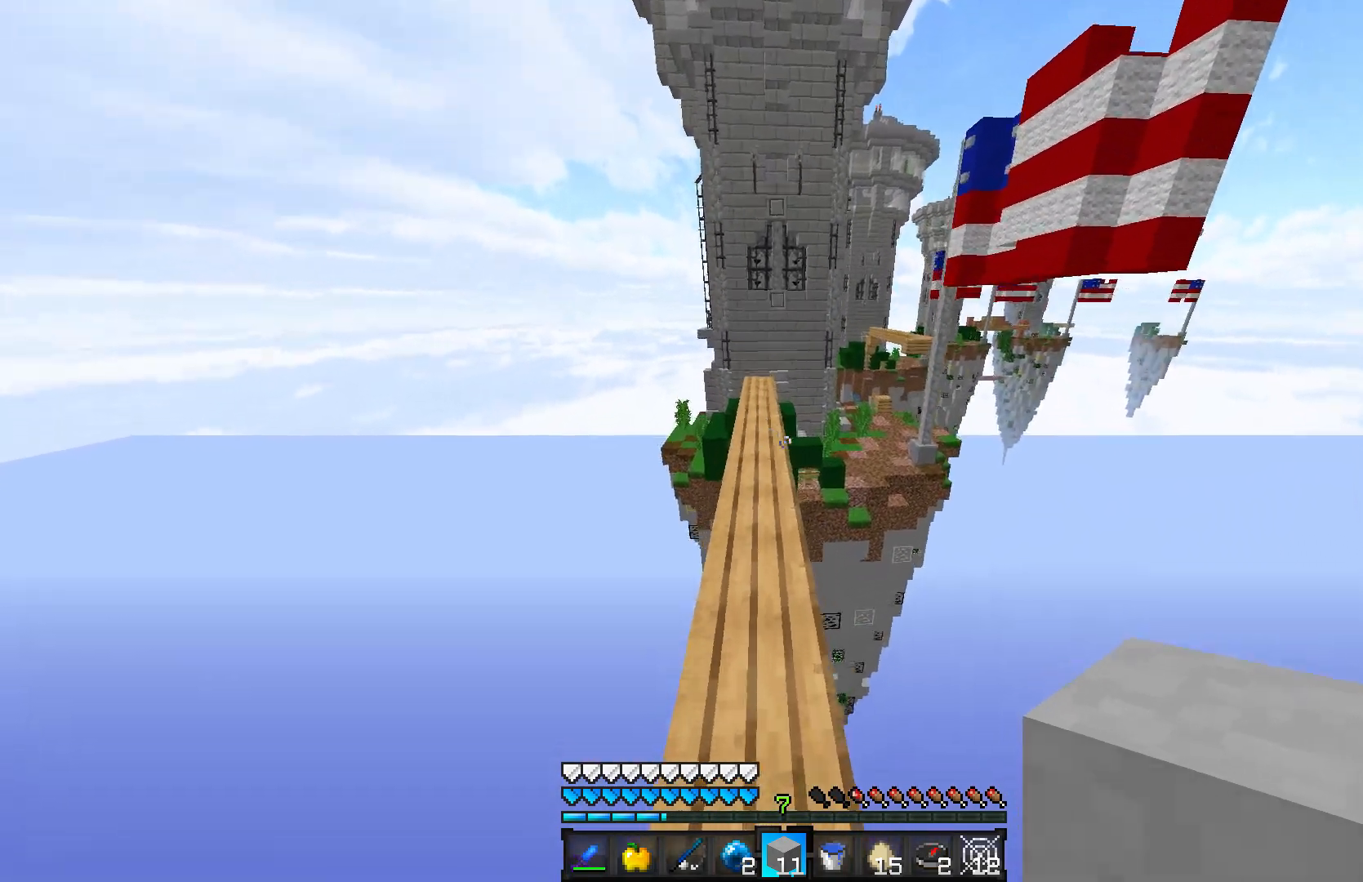
{"keys": ["w"], "mouse": [], "events": []}
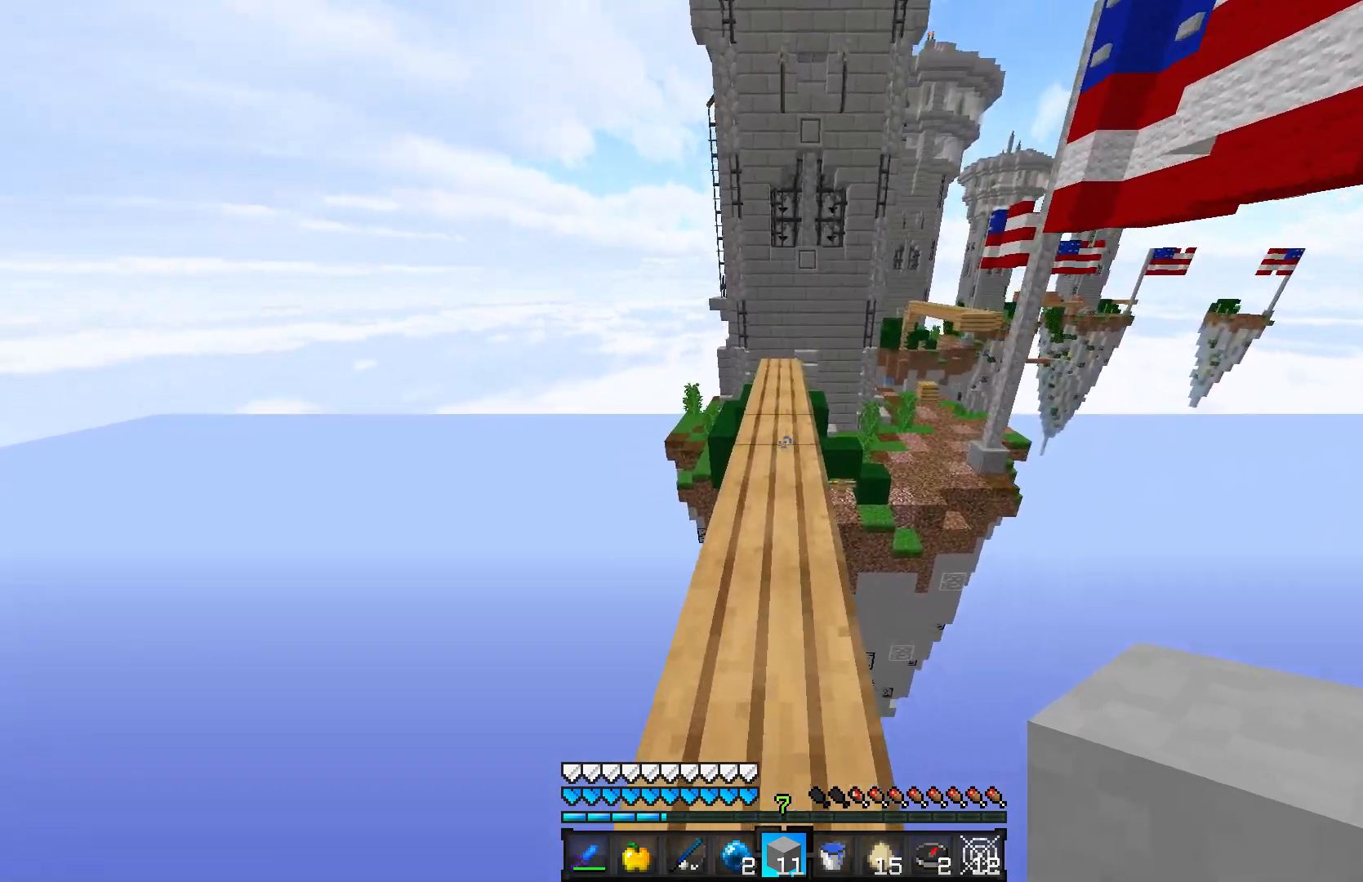
{"keys": ["w"], "mouse": [], "events": []}
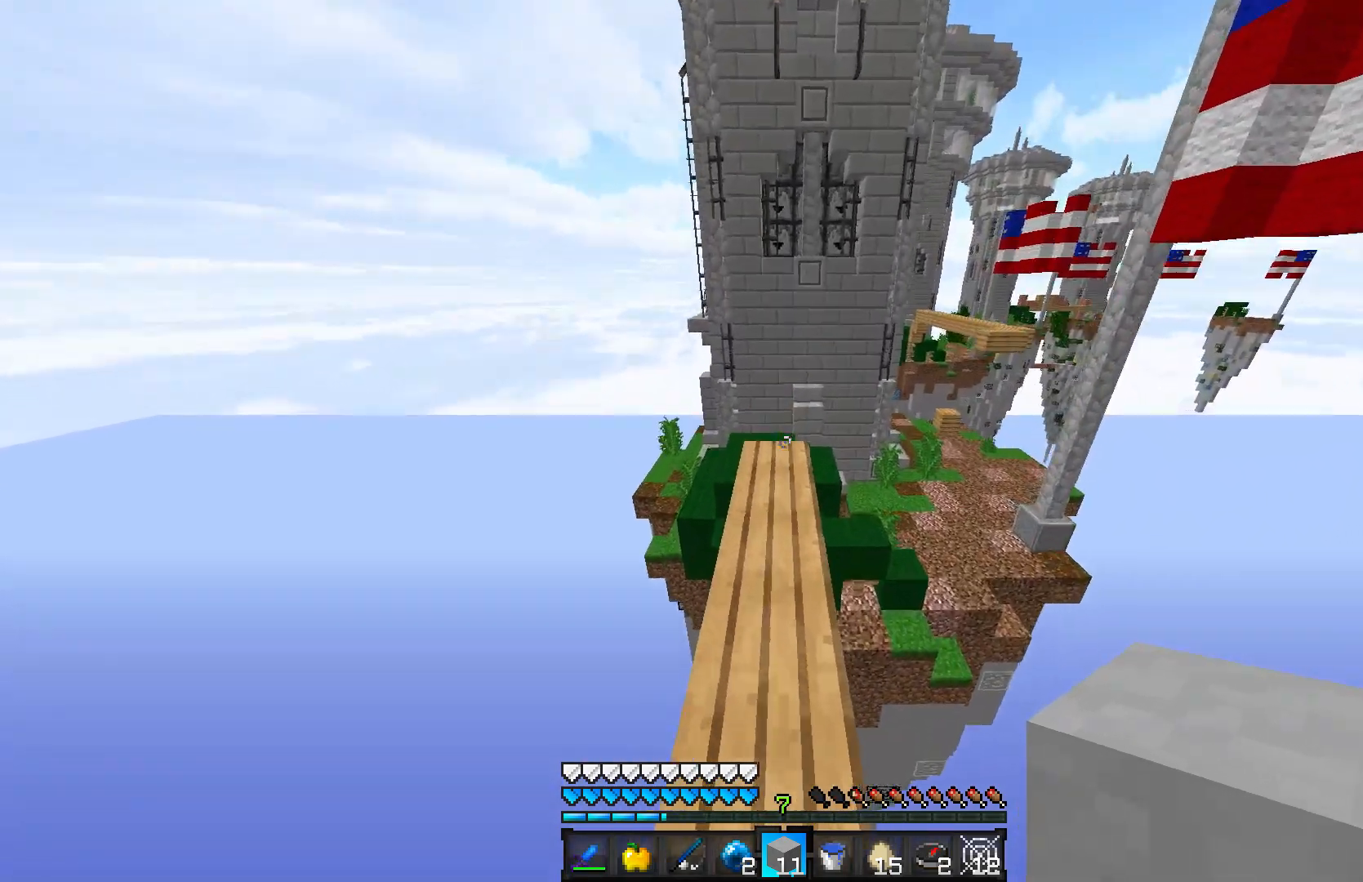
{"keys": ["w"], "mouse": [], "events": []}
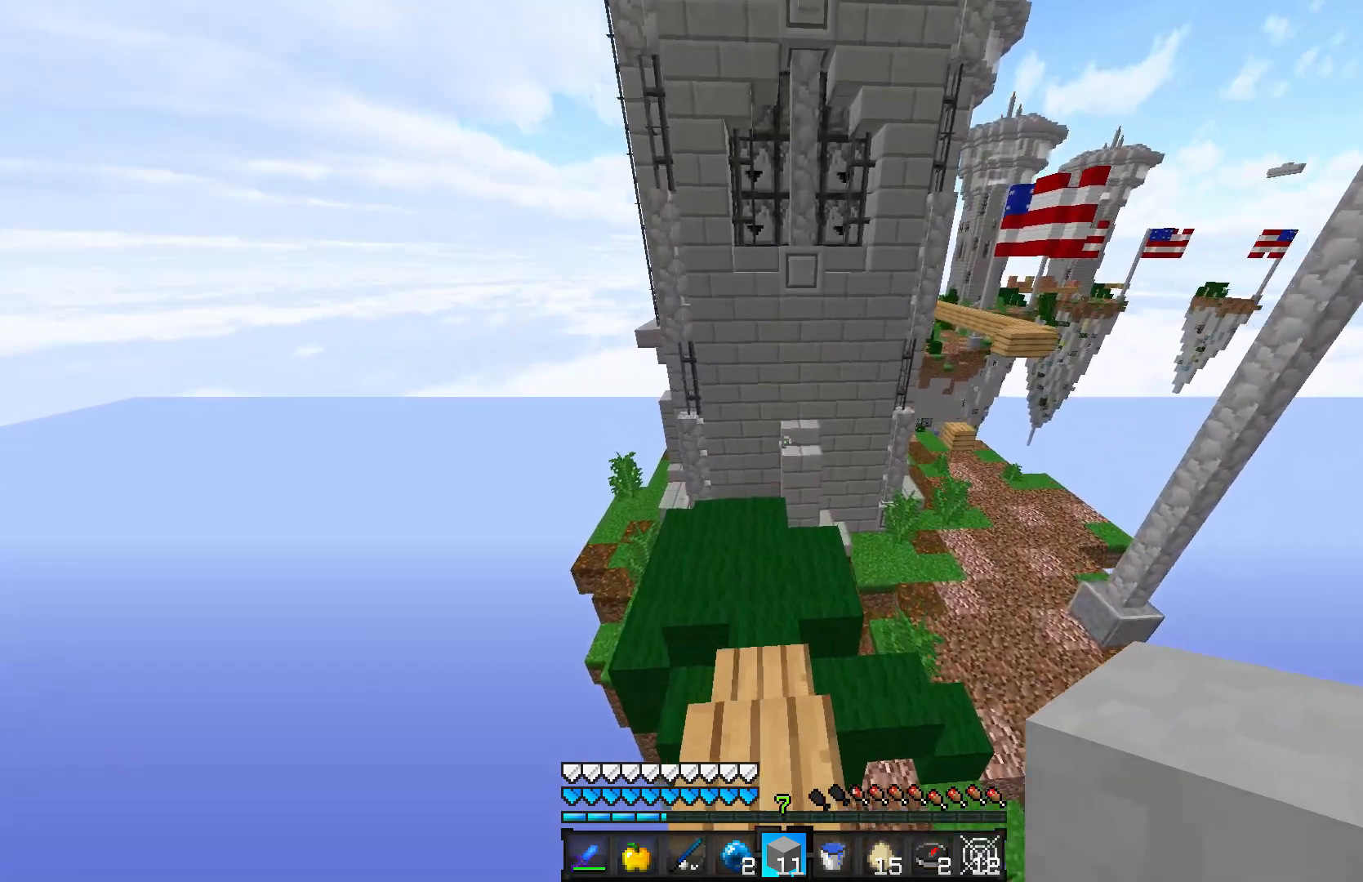
{"keys": ["w"], "mouse": [], "events": []}
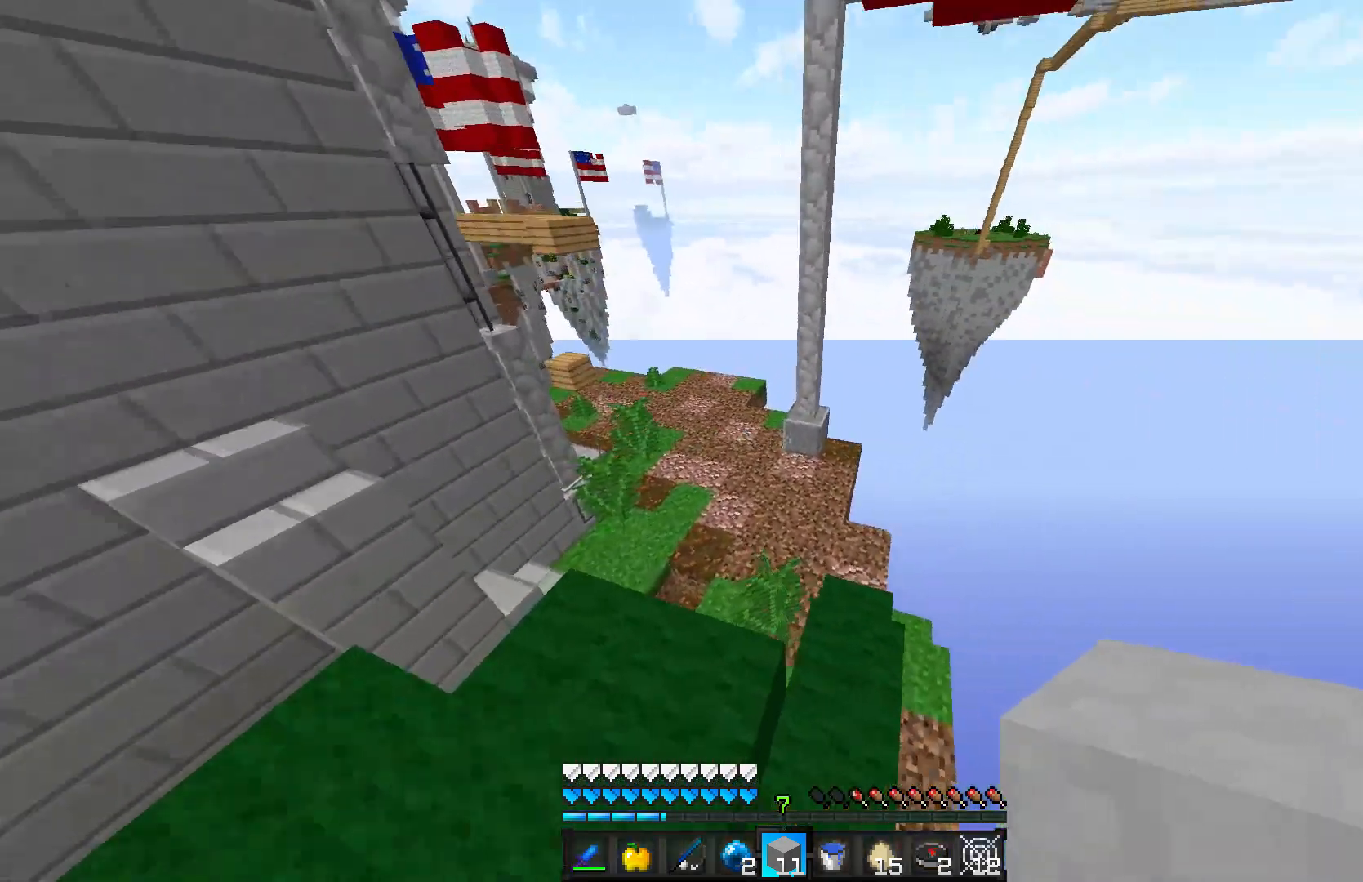
{"keys": ["w"], "mouse": [], "events": []}
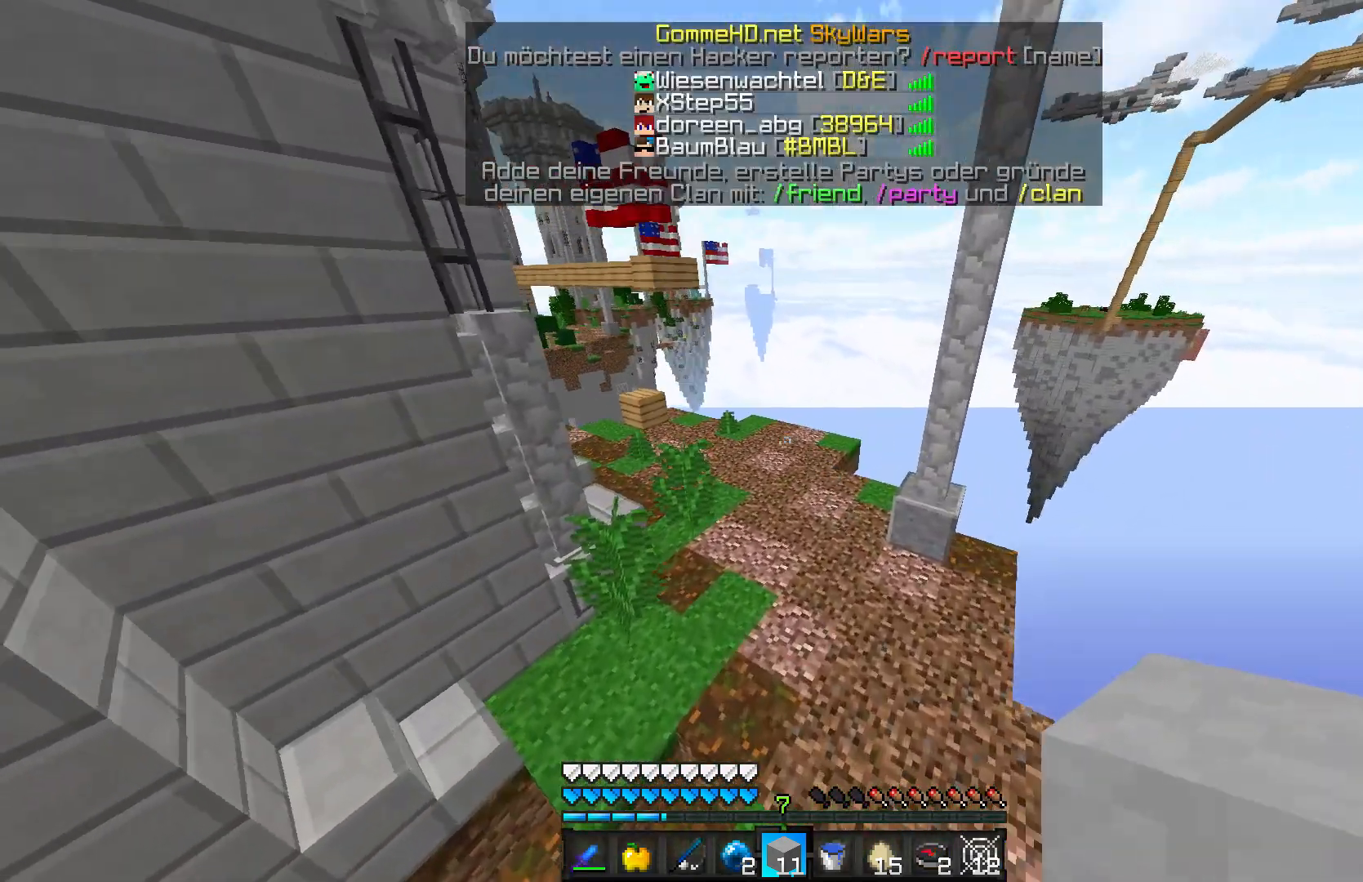
{"keys": ["w"], "mouse": [], "events": []}
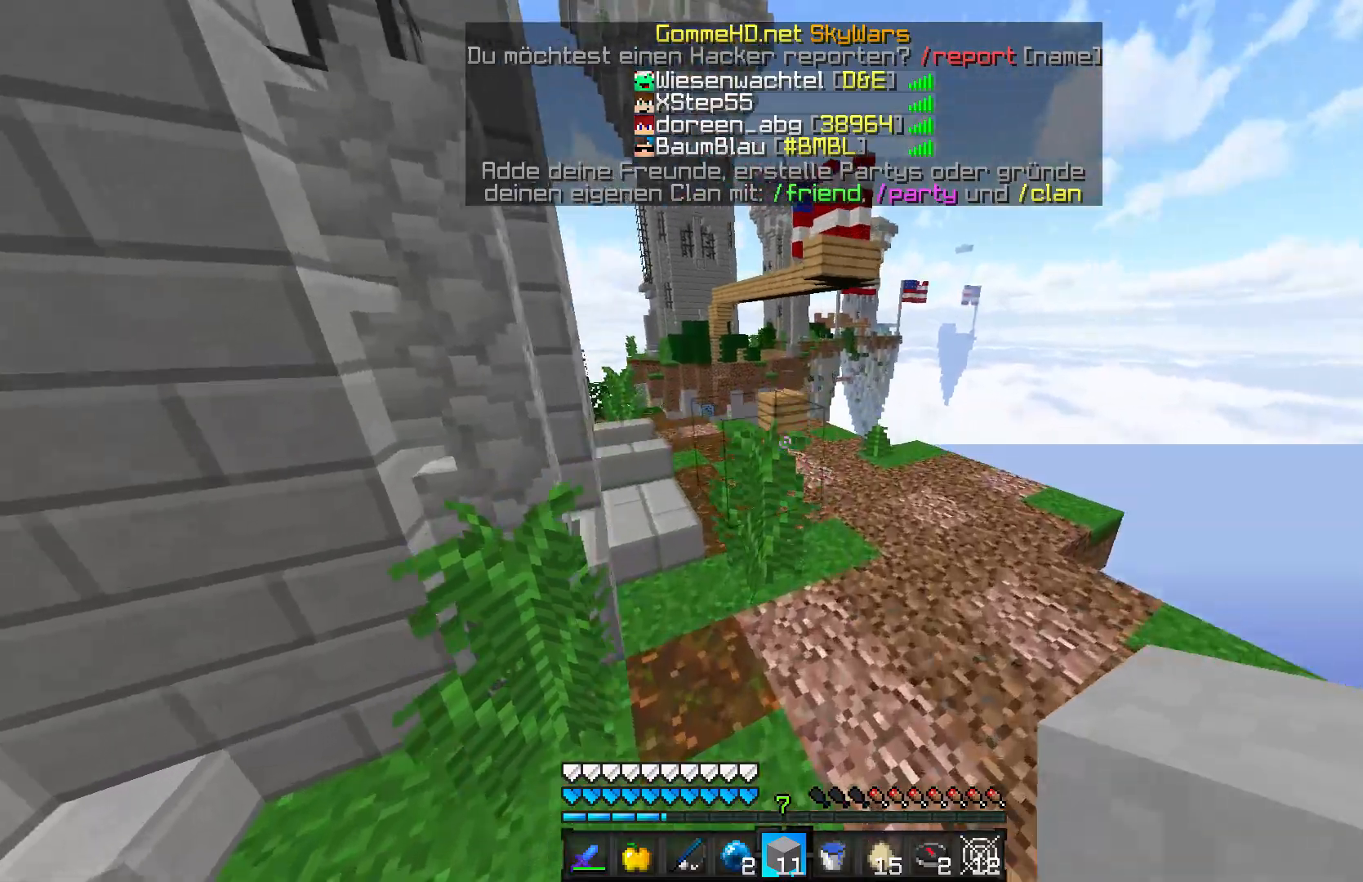
{"keys": ["w"], "mouse": [], "events": []}
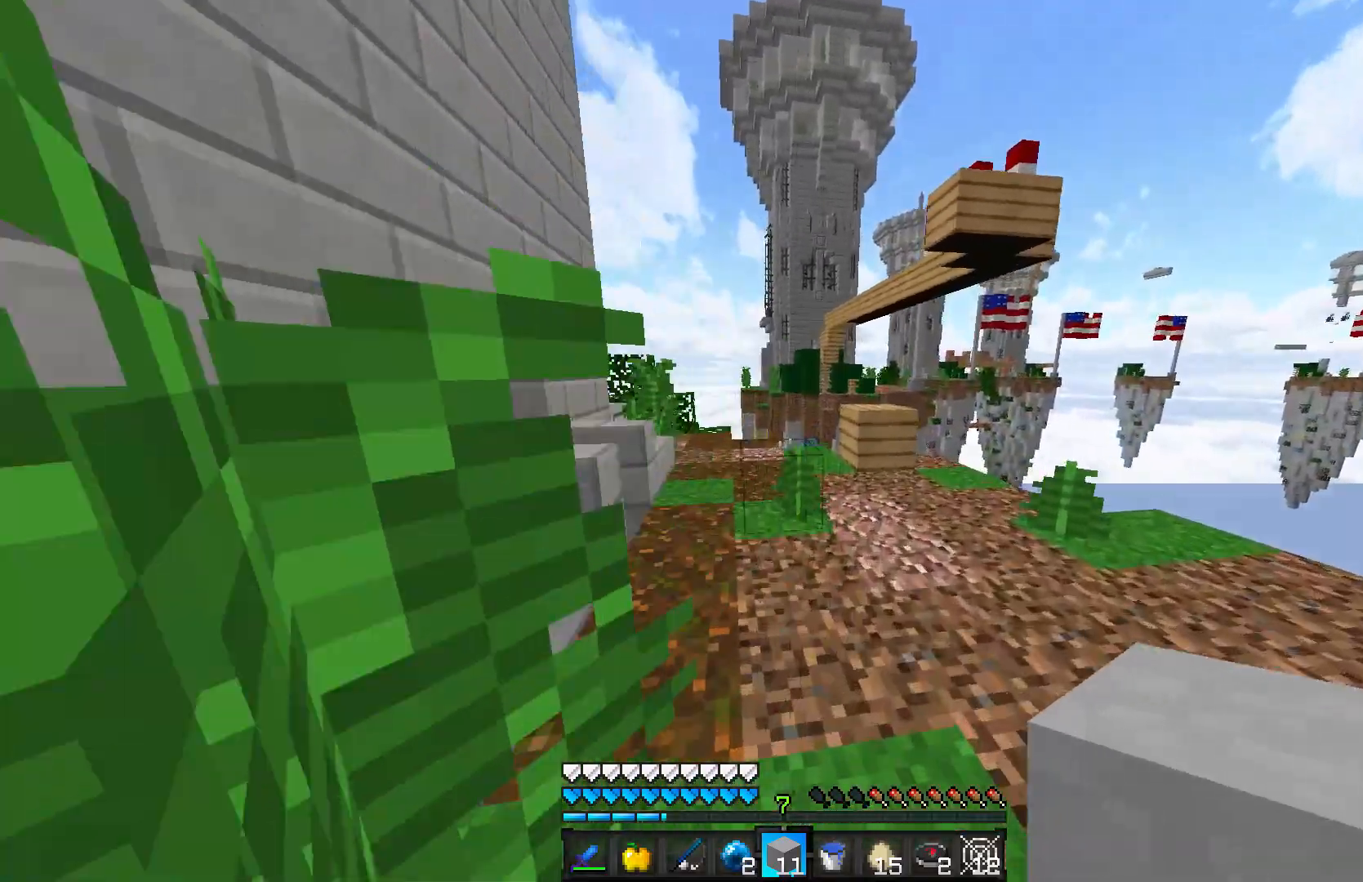
{"keys": ["w"], "mouse": [], "events": []}
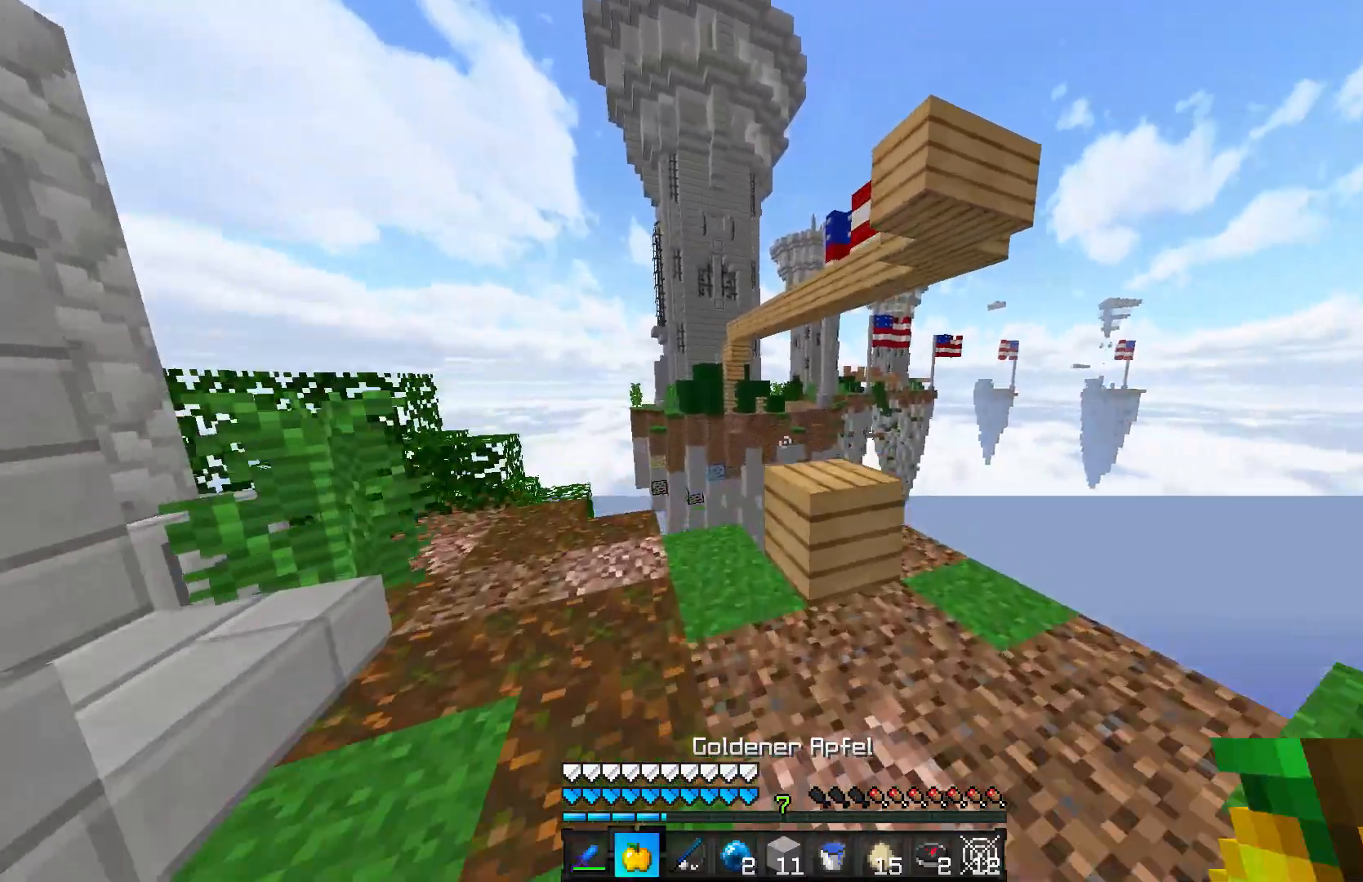
{"keys": [], "mouse": [], "events": [[283, "w", "up"]]}
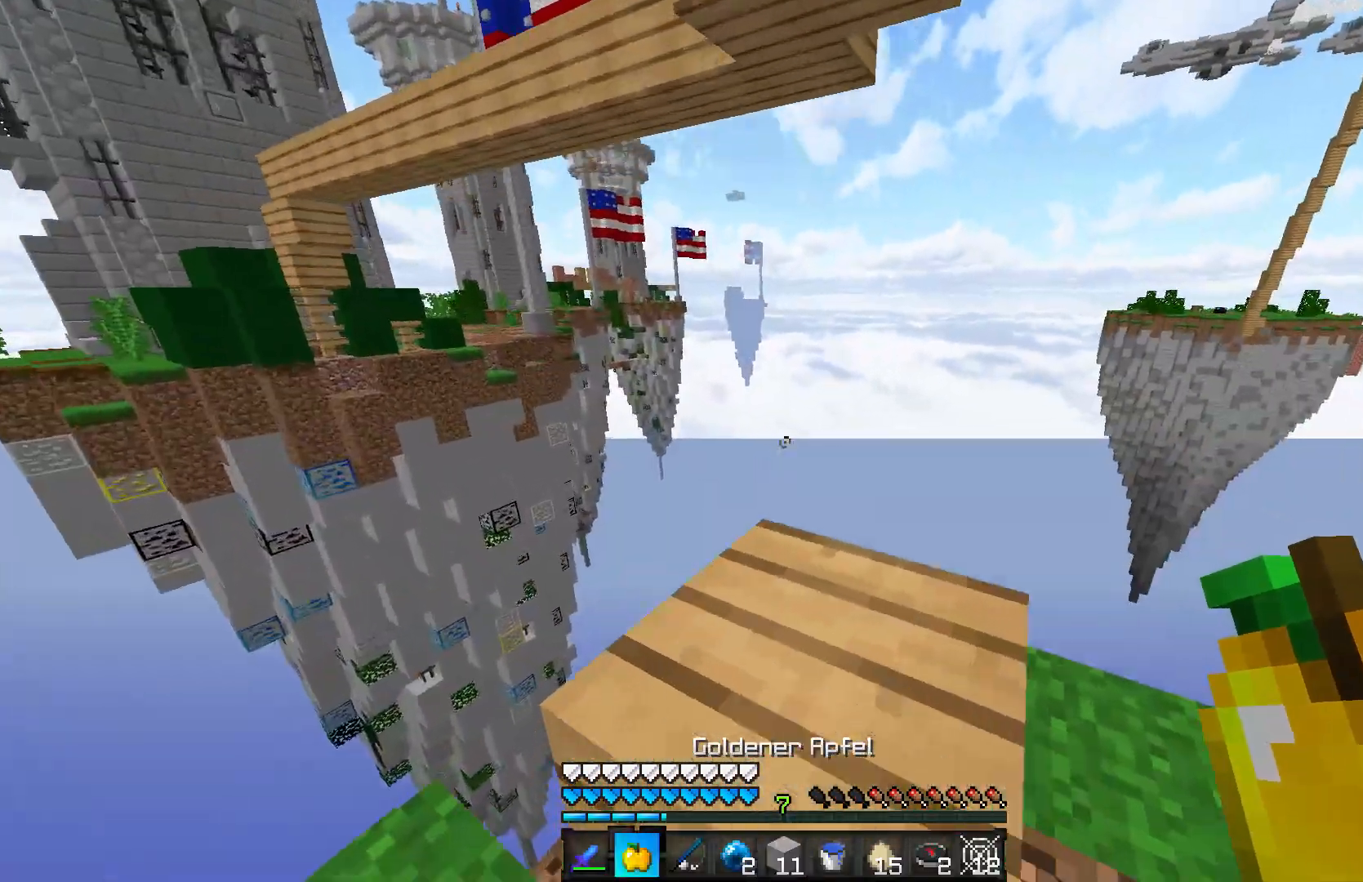
{"keys": ["d", "w"], "mouse": [], "events": [[333, "w", "down"], [483, "d", "down"]]}
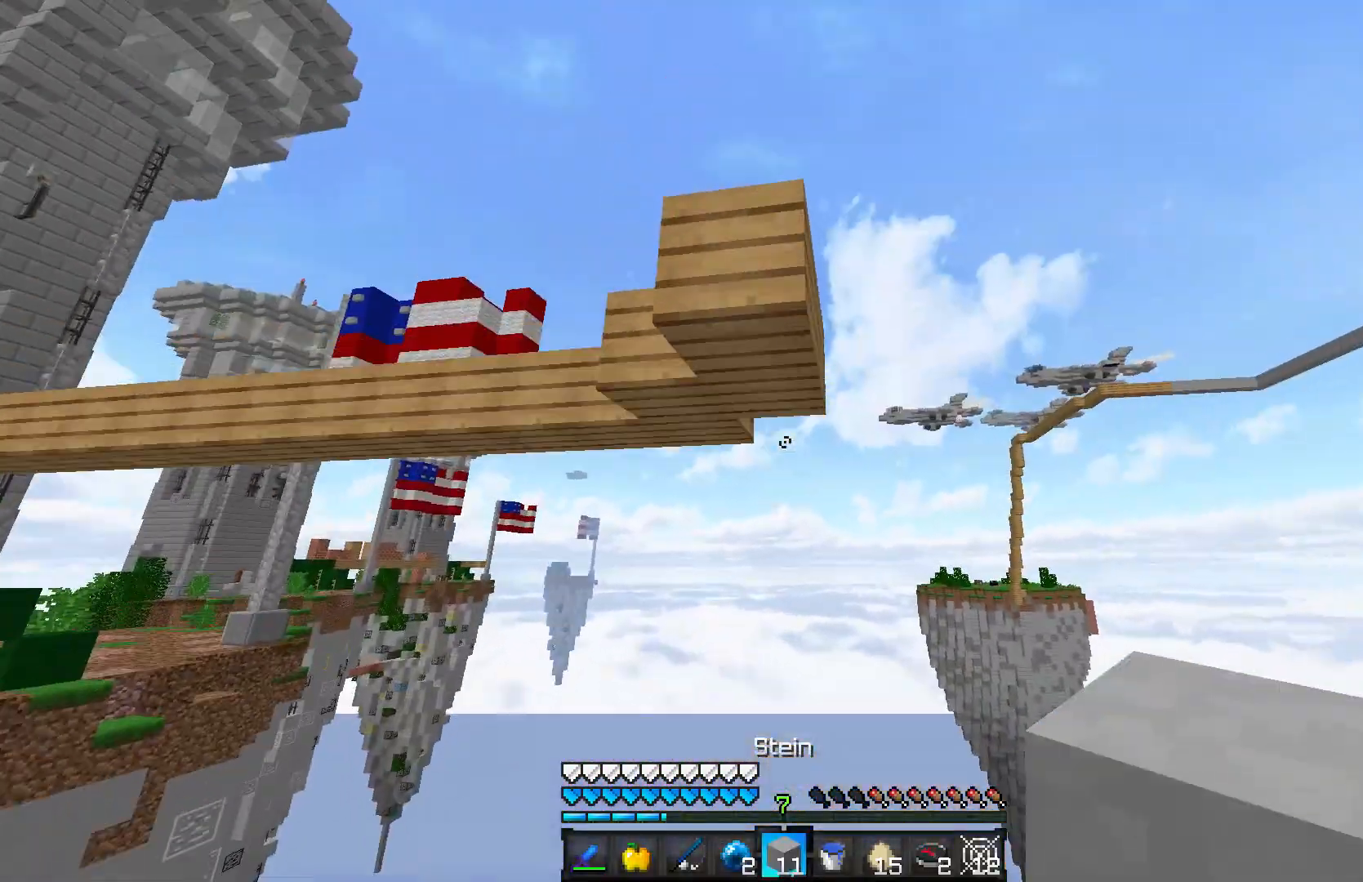
{"keys": ["w"], "mouse": [], "events": [[33, "w", "up"], [333, "d", "up"], [333, "w", "down"]]}
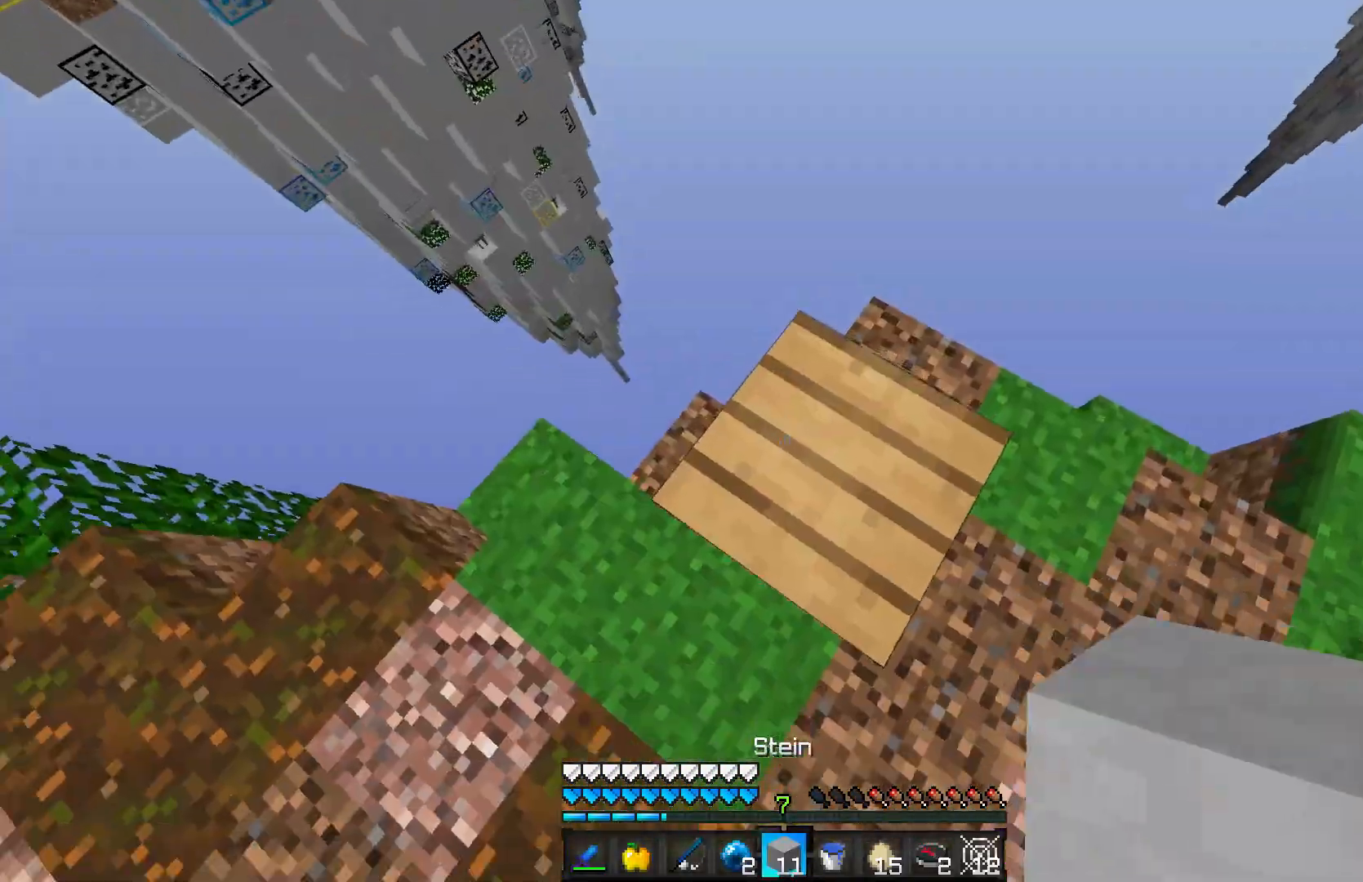
{"keys": [], "mouse": [], "events": [[83, "w", "up"], [183, "mouse_right", "down"], [283, "mouse_right", "up"]]}
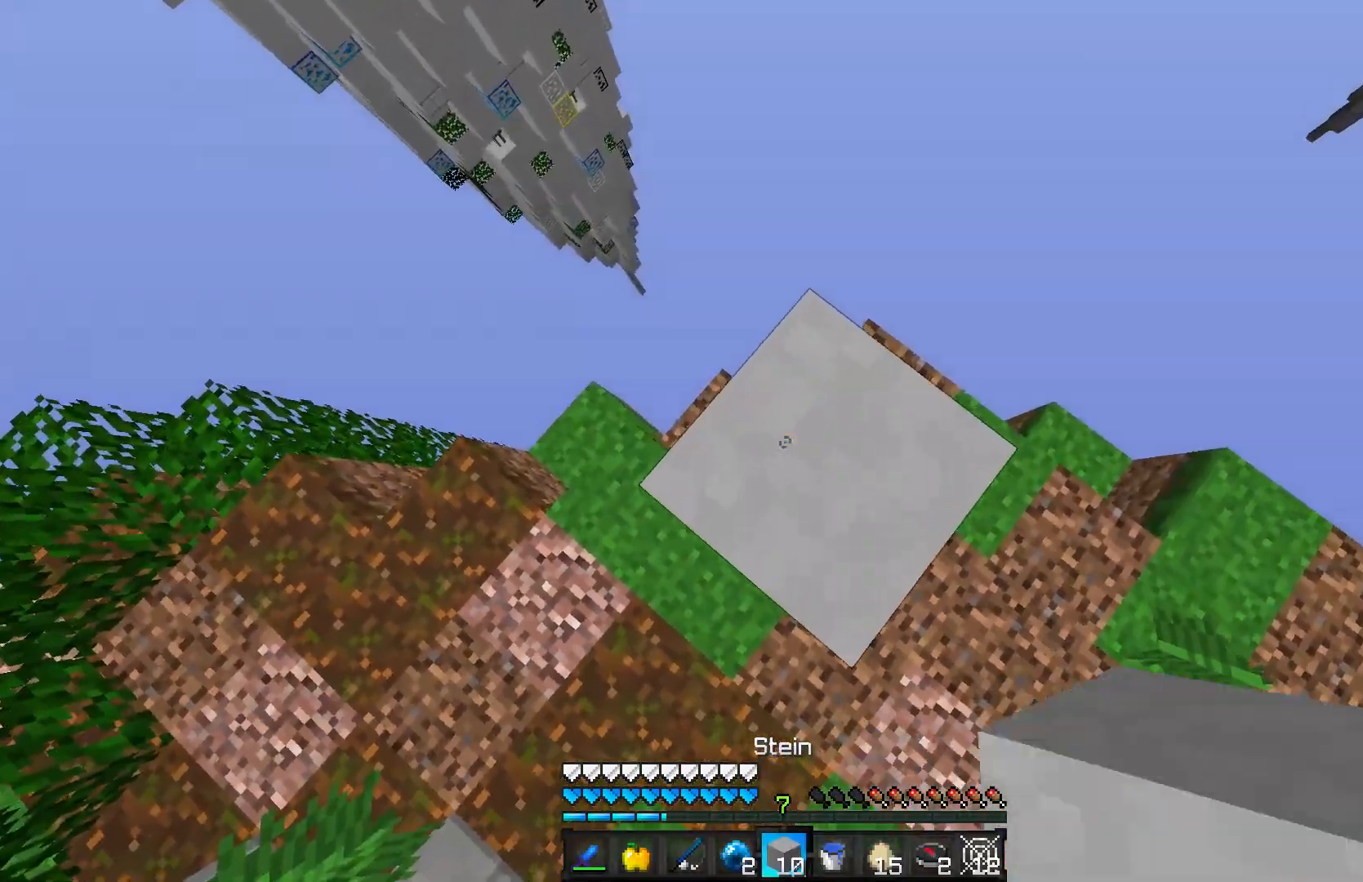
{"keys": [], "mouse": [], "events": [[183, "mouse_right", "down"], [333, "mouse_right", "up"]]}
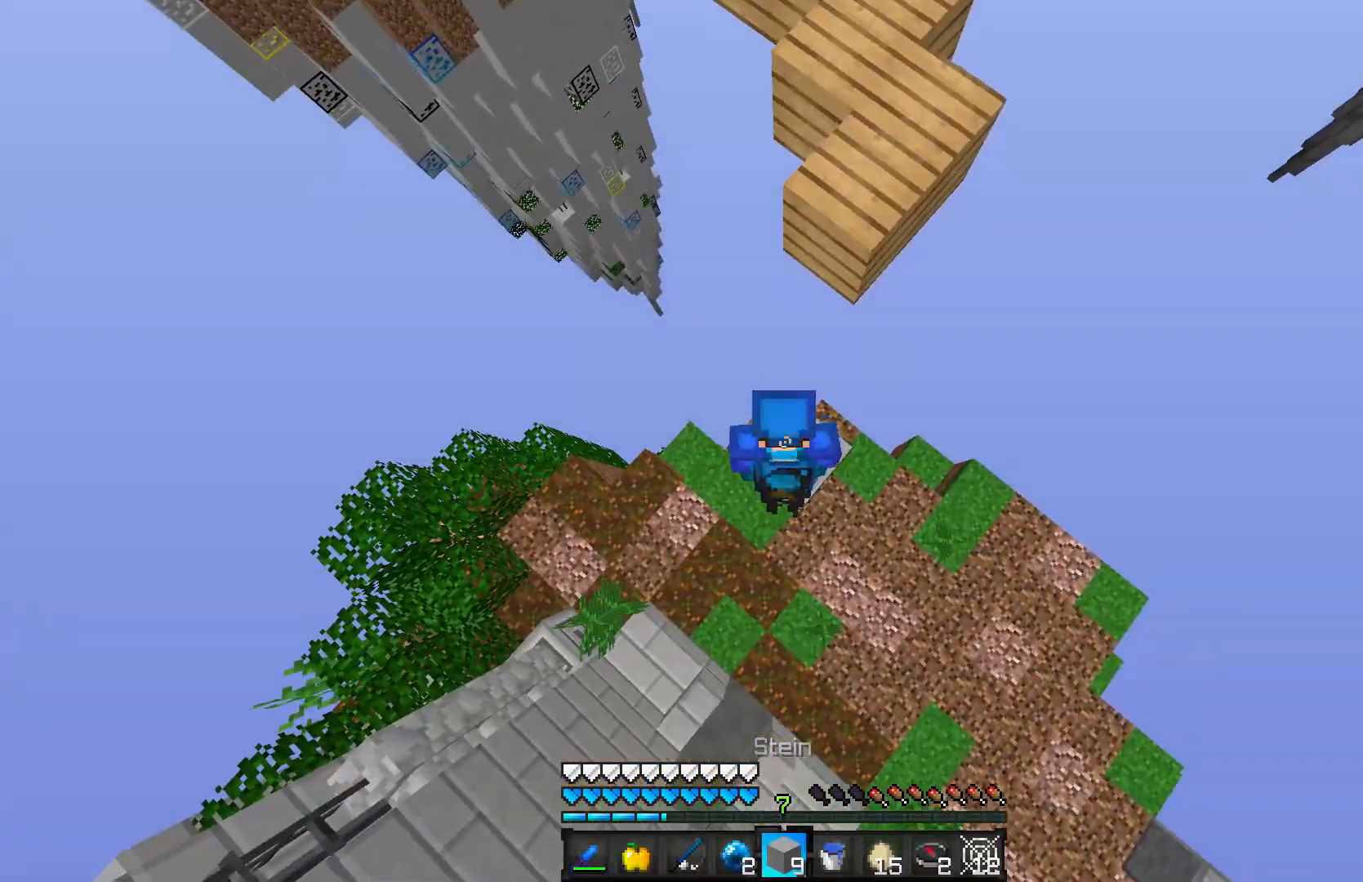
{"keys": [], "mouse": [], "events": [[283, "mouse_right", "down"], [383, "mouse_right", "up"]]}
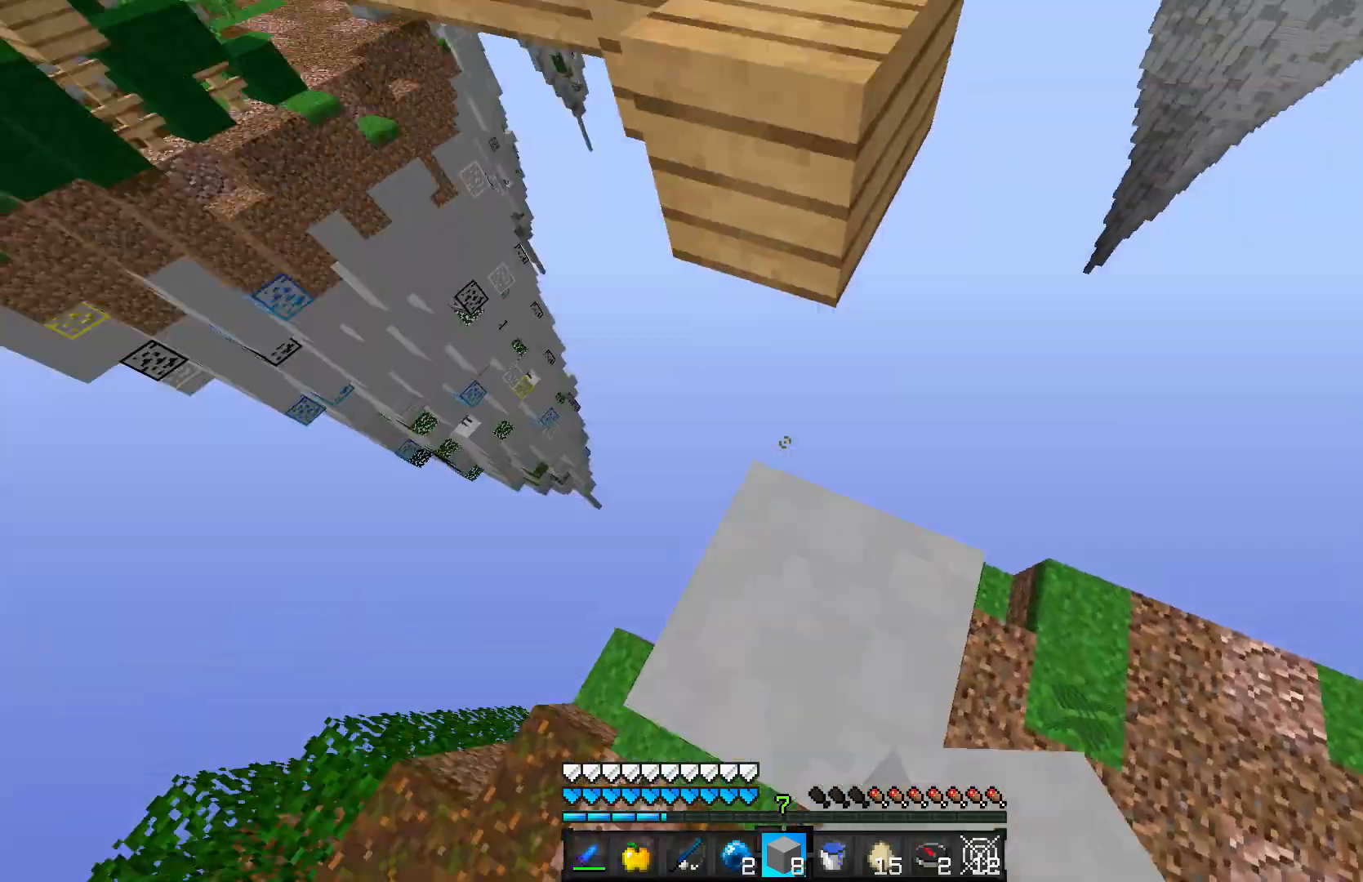
{"keys": ["w"], "mouse": [], "events": [[133, "w", "down"]]}
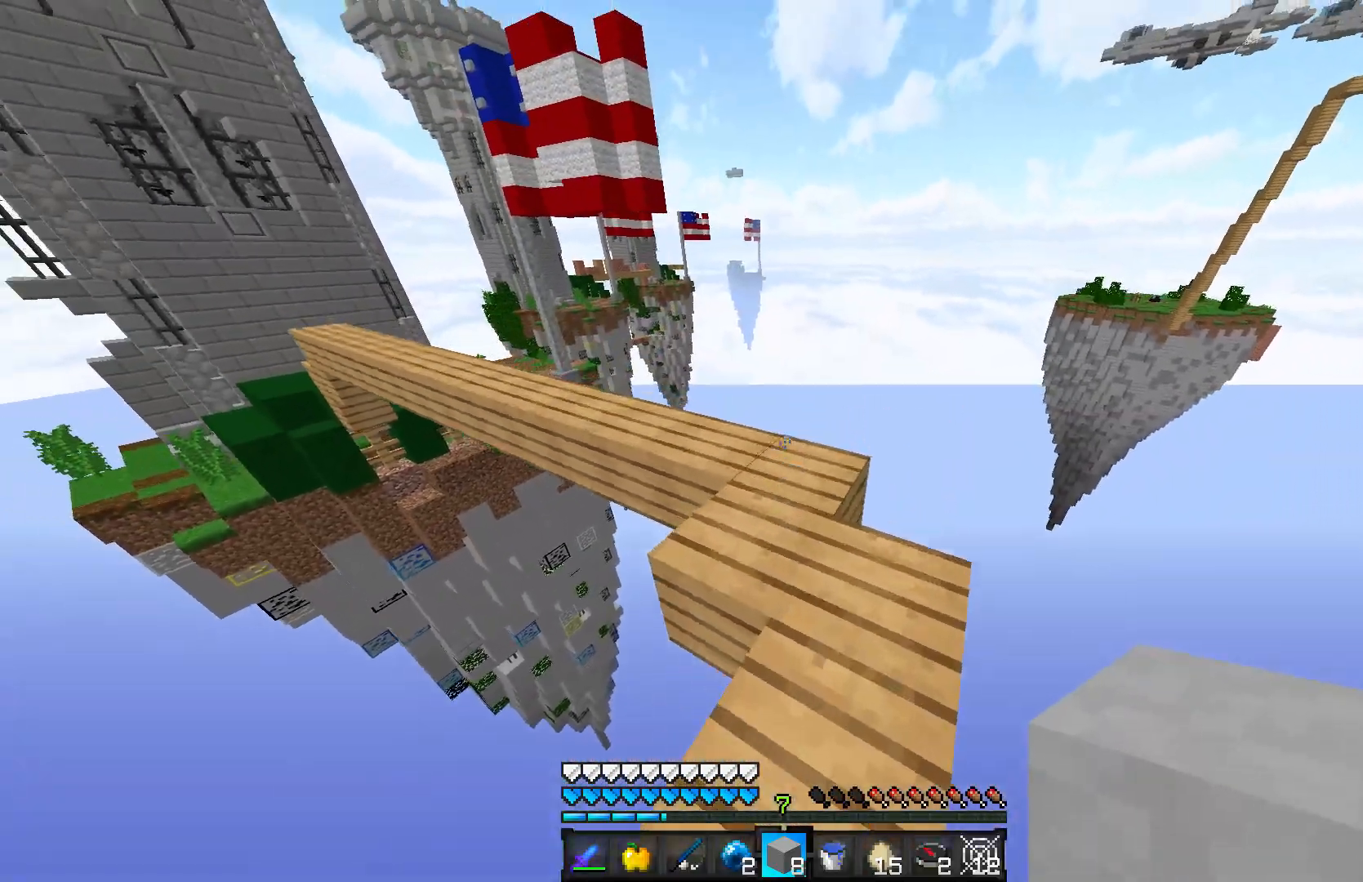
{"keys": ["w"], "mouse": [], "events": []}
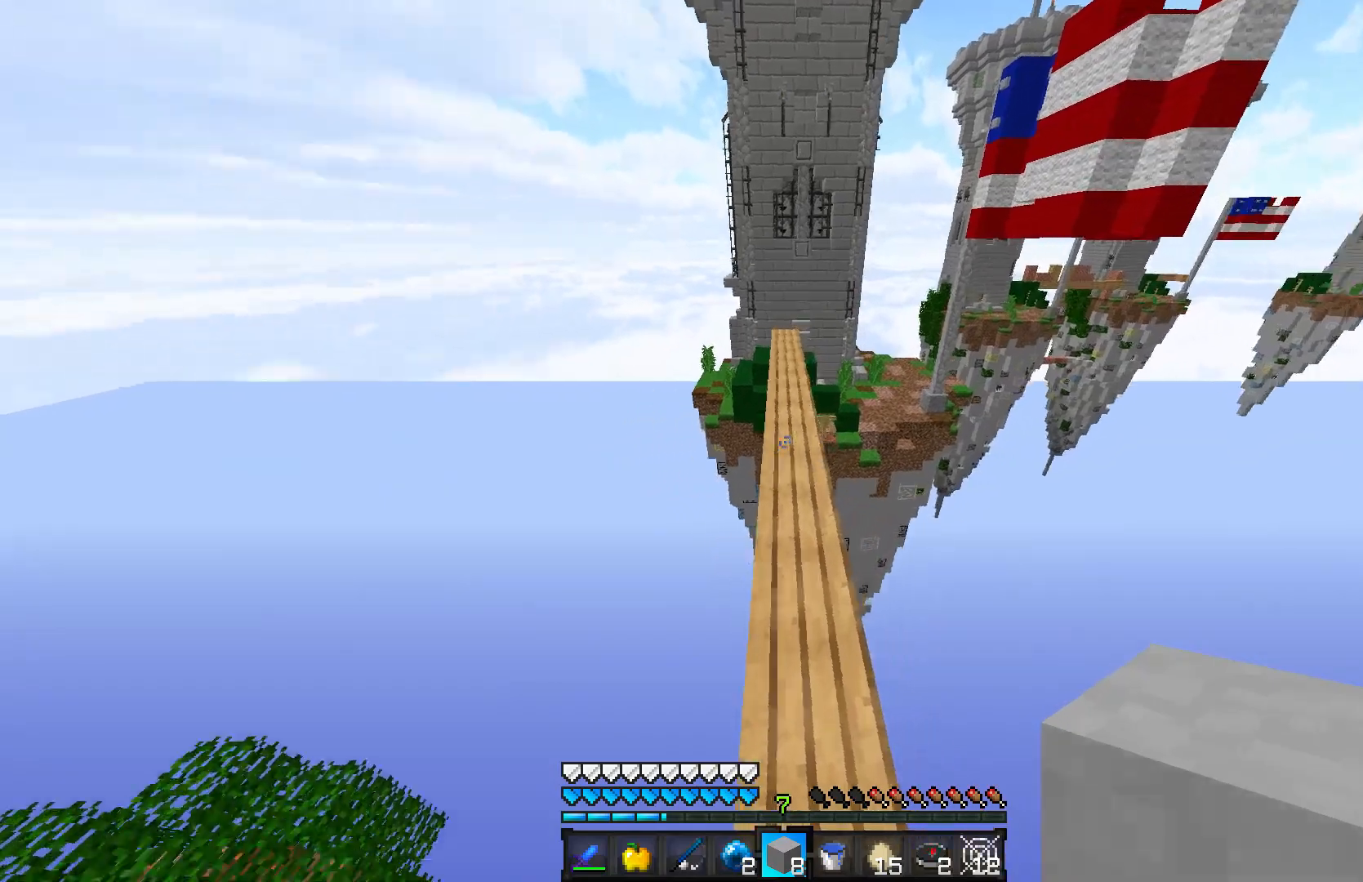
{"keys": ["w"], "mouse": [], "events": [[33, "a", "down"], [233, "a", "up"]]}
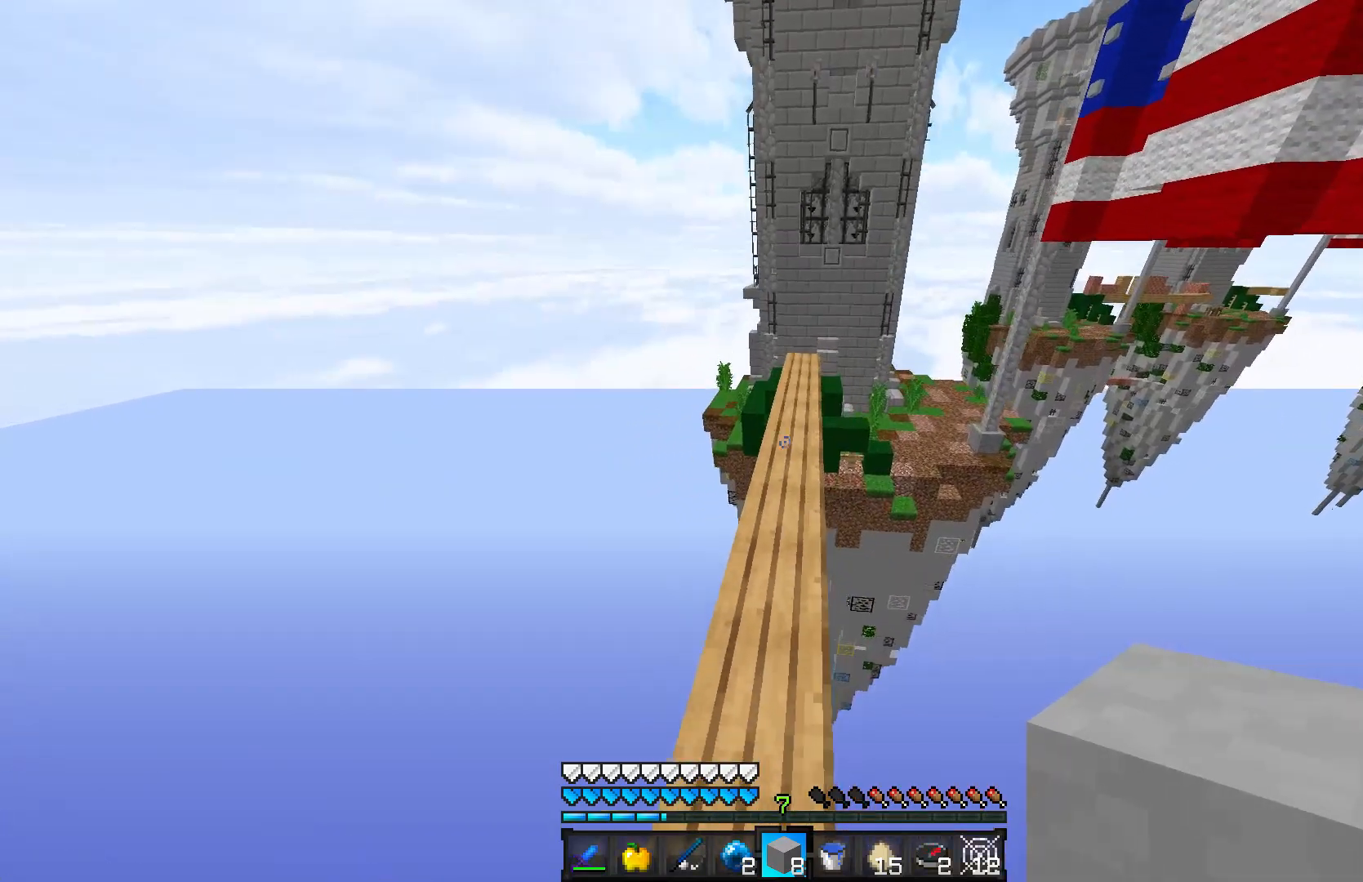
{"keys": ["w"], "mouse": [], "events": []}
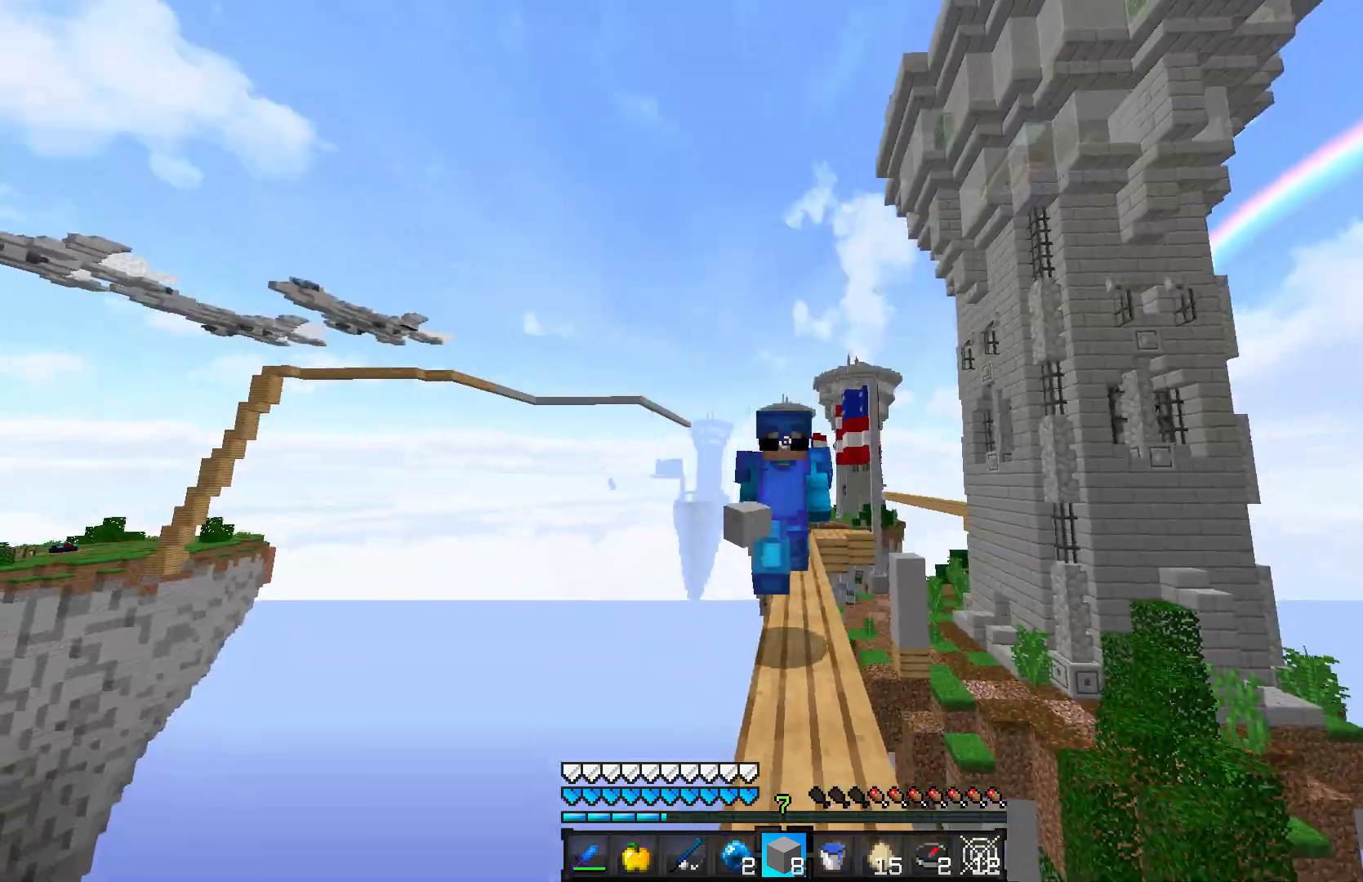
{"keys": ["w"], "mouse": [], "events": []}
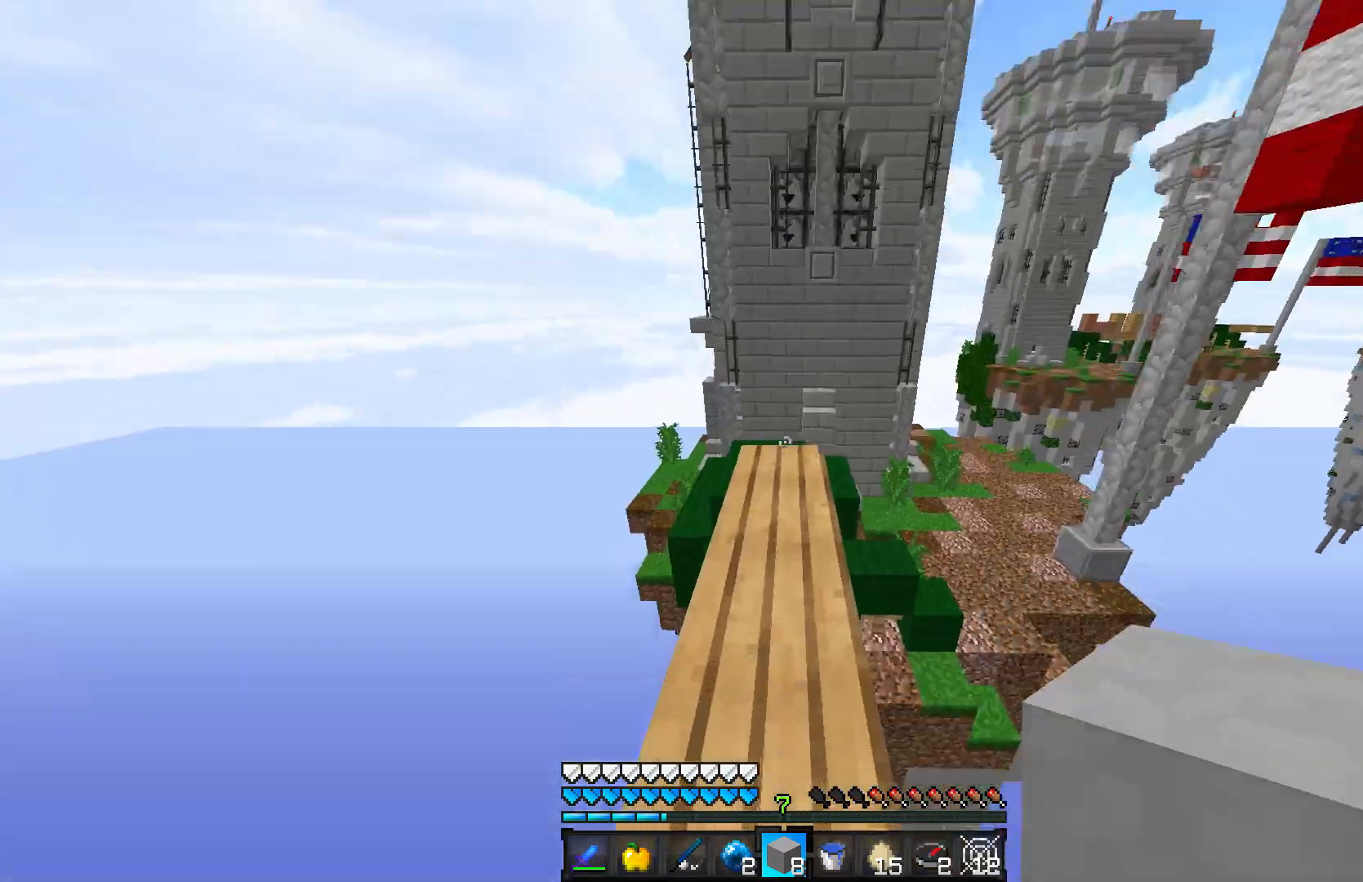
{"keys": ["w"], "mouse": [], "events": []}